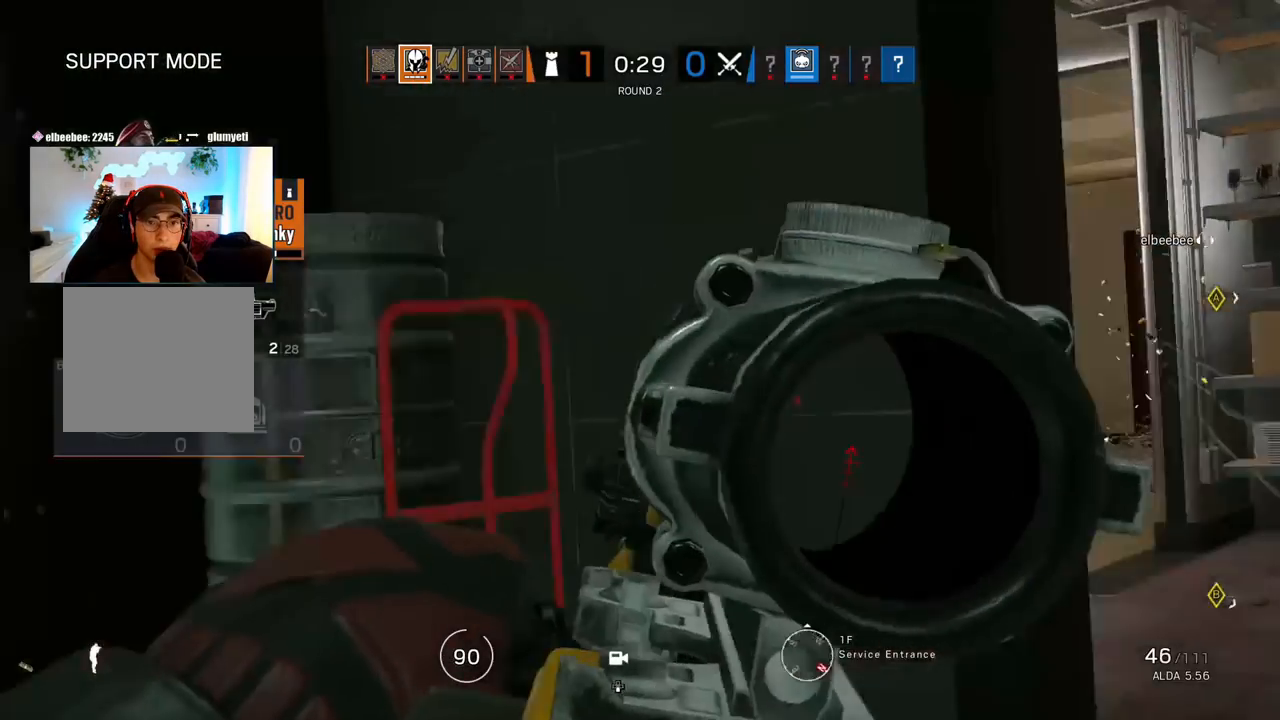
Gameplay with a controller (PlayStation layout); each line is a JSON object with the inputs held at the frame after it. "events" lists button and stick changes between this image and that frame as [ms after this image, input, new state], when the widget could be followed in between.
{"buttons": [], "left_stick": "center", "right_stick": "center", "events": []}
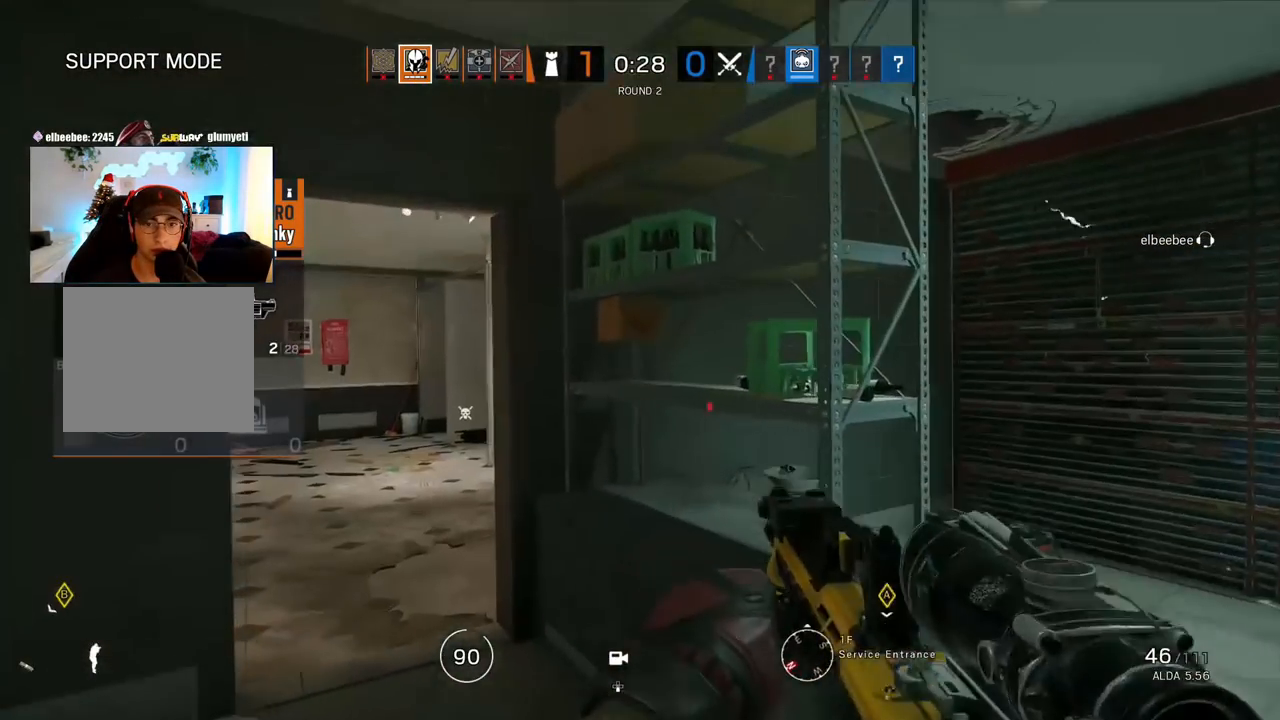
{"buttons": [], "left_stick": "center", "right_stick": "center", "events": []}
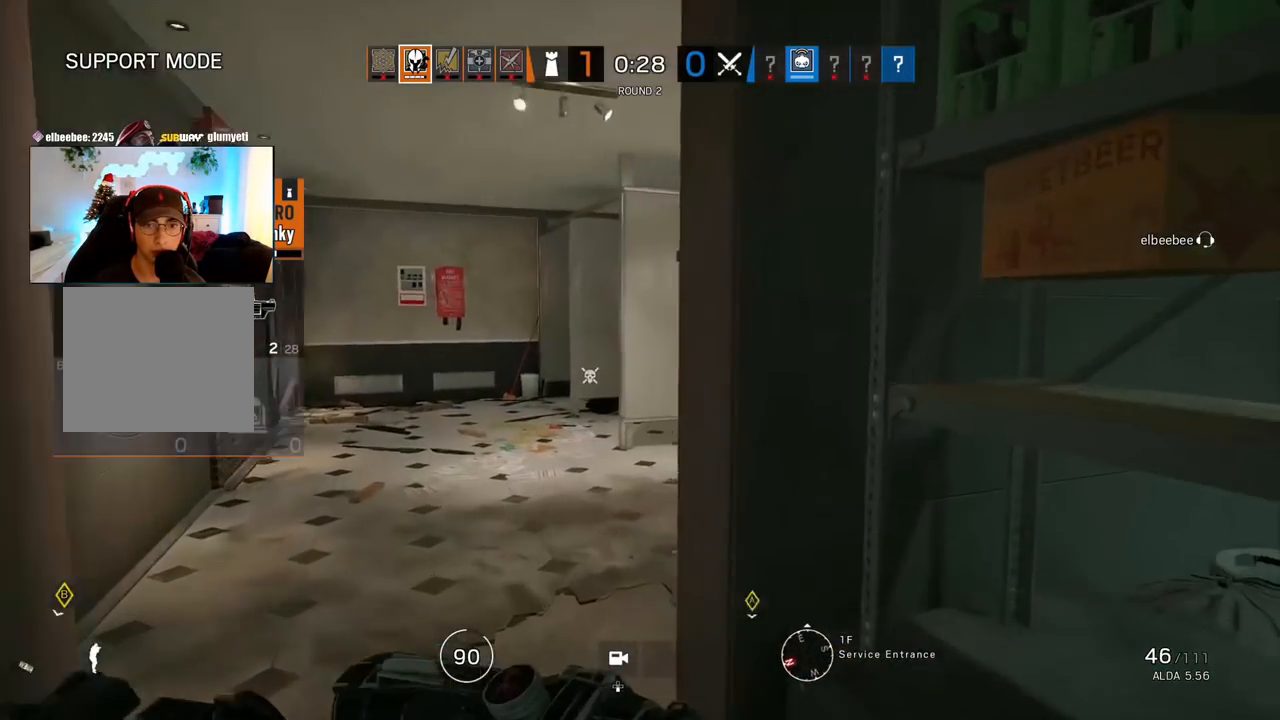
{"buttons": [], "left_stick": "center", "right_stick": "center", "events": []}
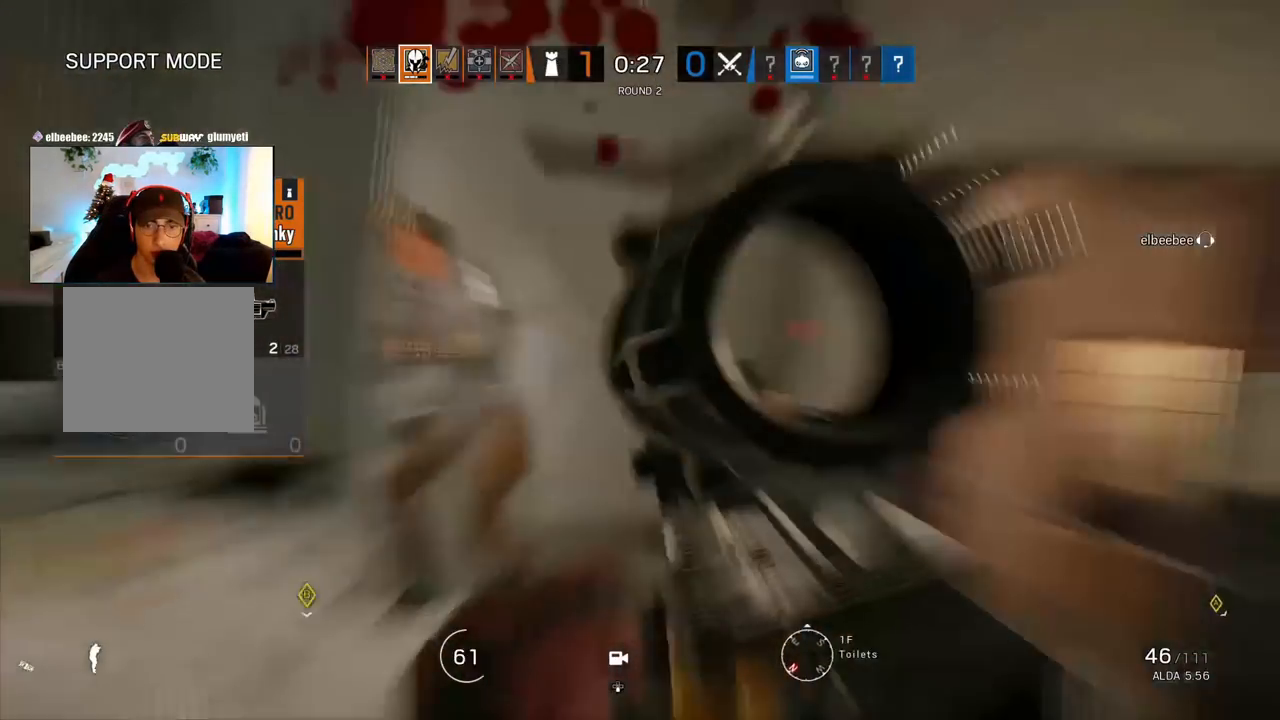
{"buttons": [], "left_stick": "center", "right_stick": "center", "events": []}
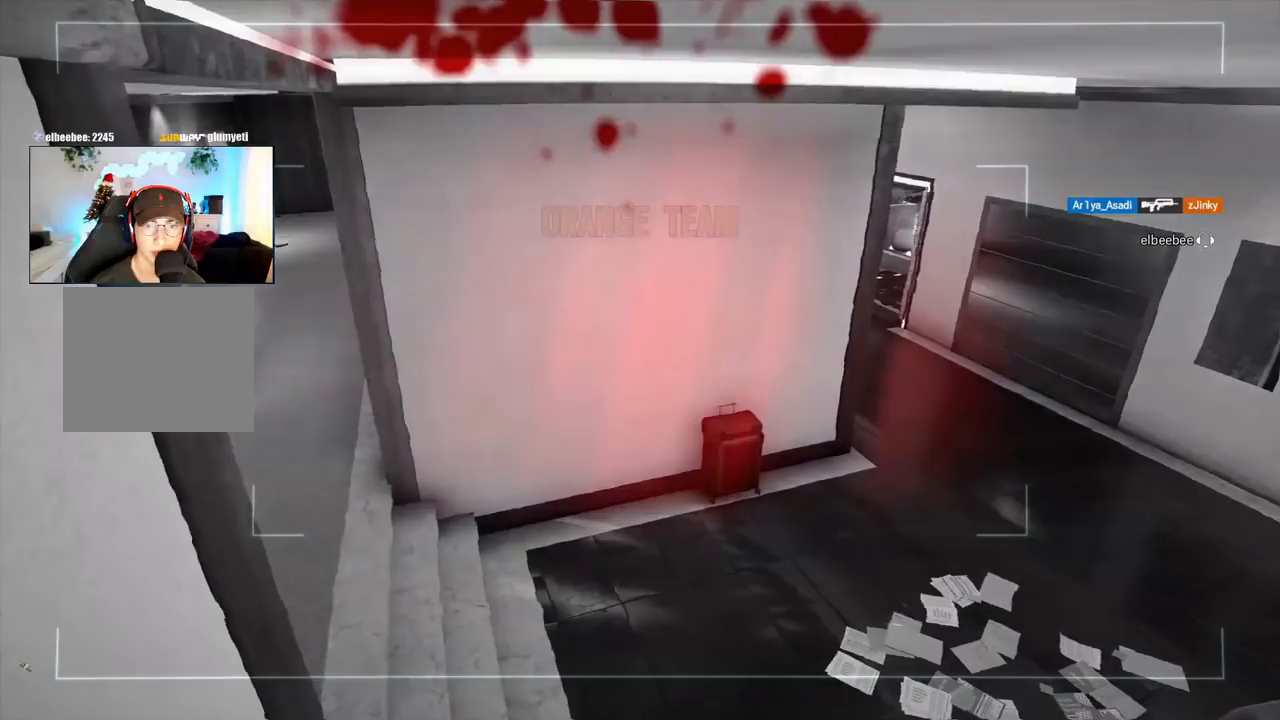
{"buttons": [], "left_stick": "center", "right_stick": "center", "events": []}
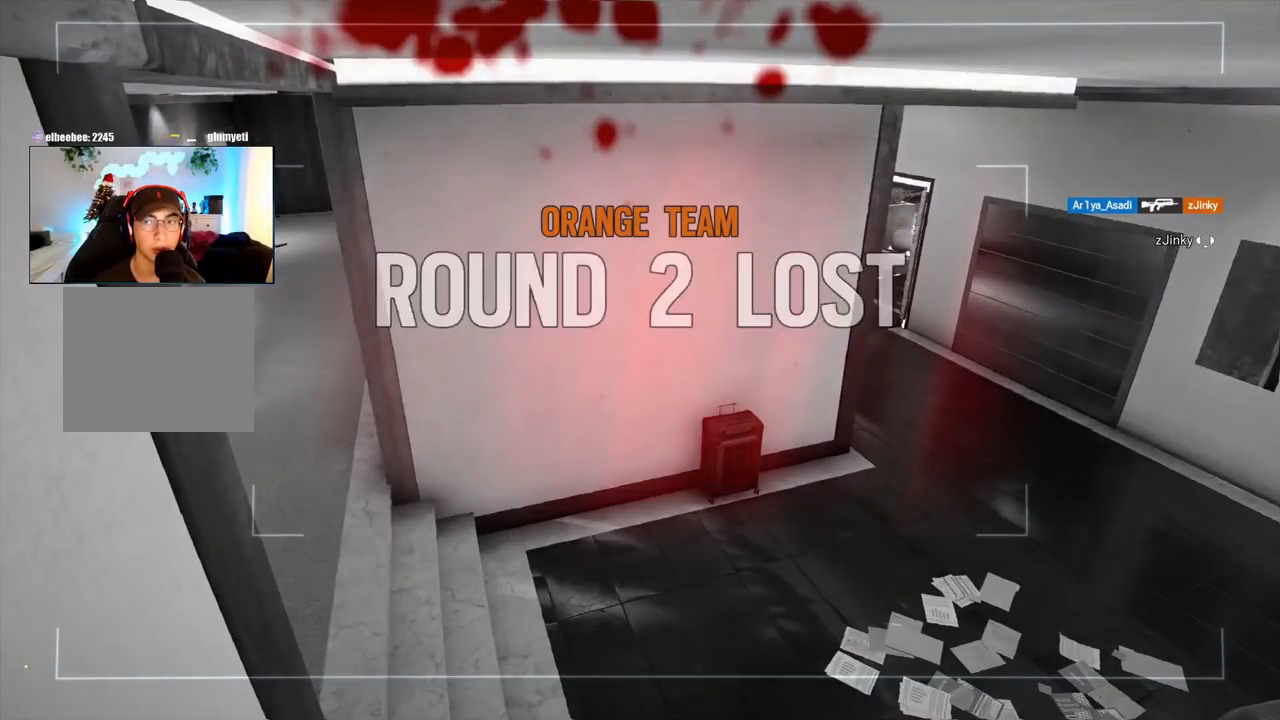
{"buttons": [], "left_stick": "center", "right_stick": "center", "events": []}
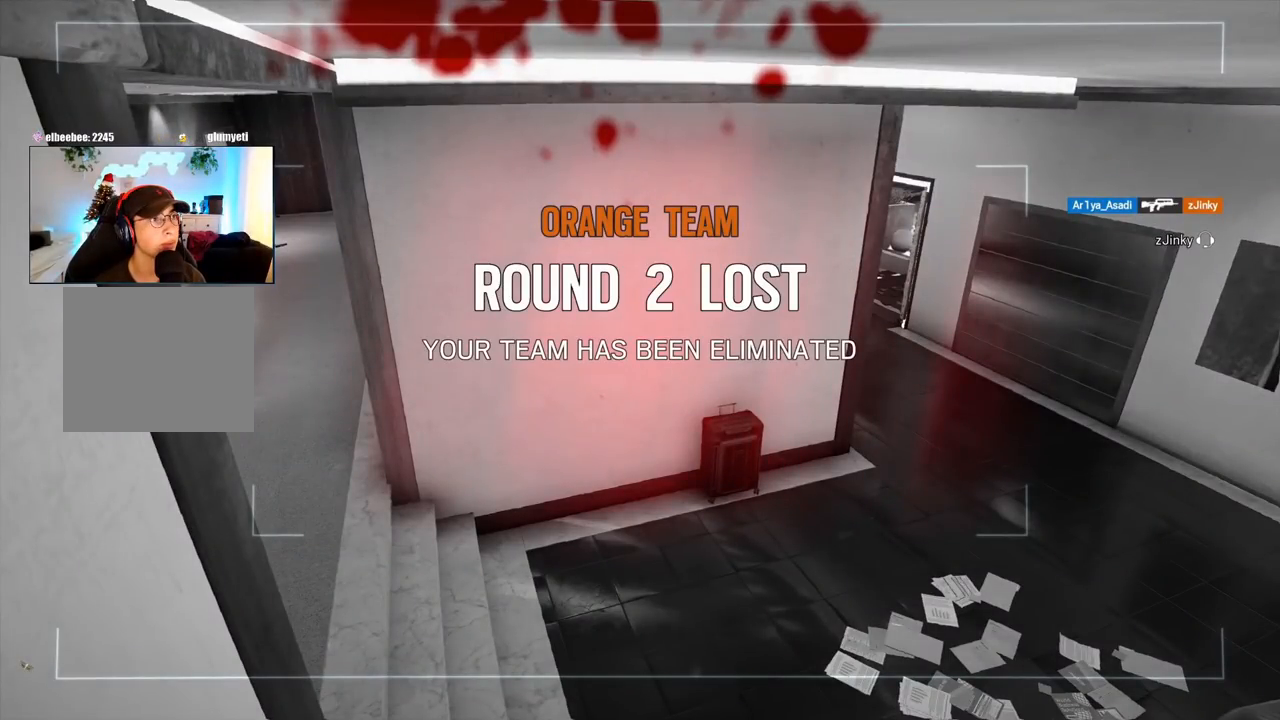
{"buttons": [], "left_stick": "center", "right_stick": "center", "events": []}
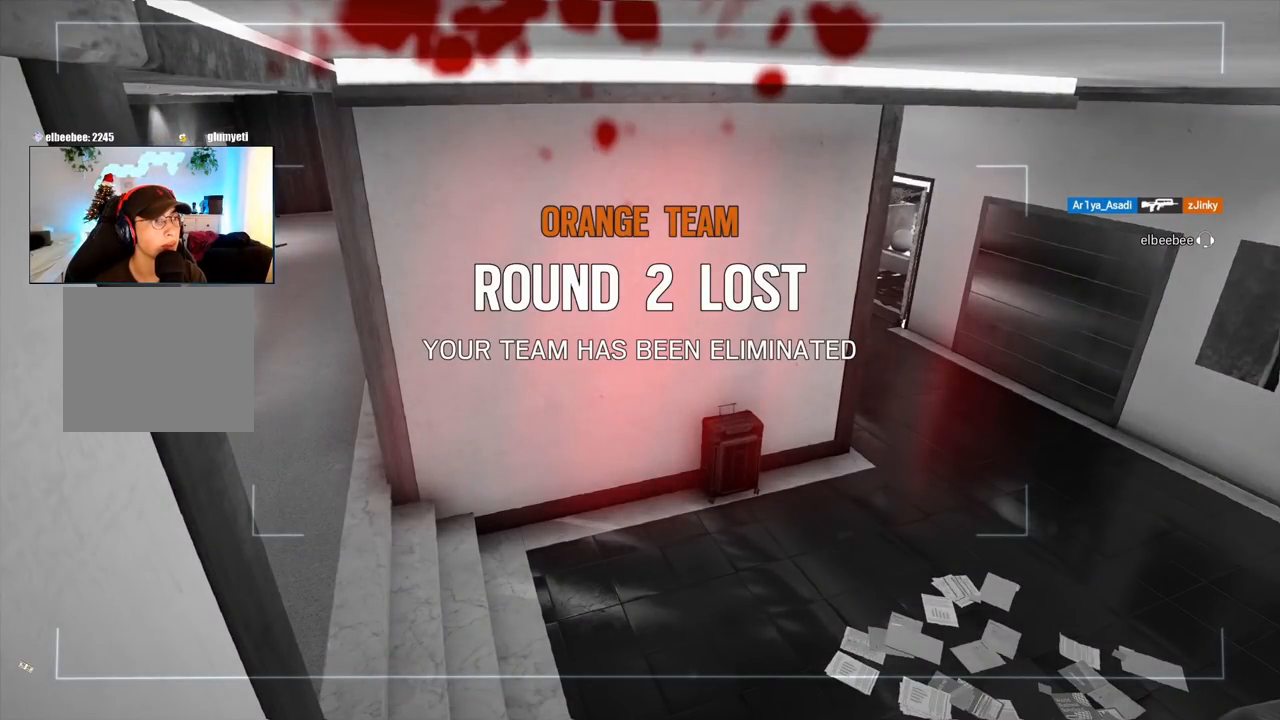
{"buttons": [], "left_stick": "center", "right_stick": "center", "events": []}
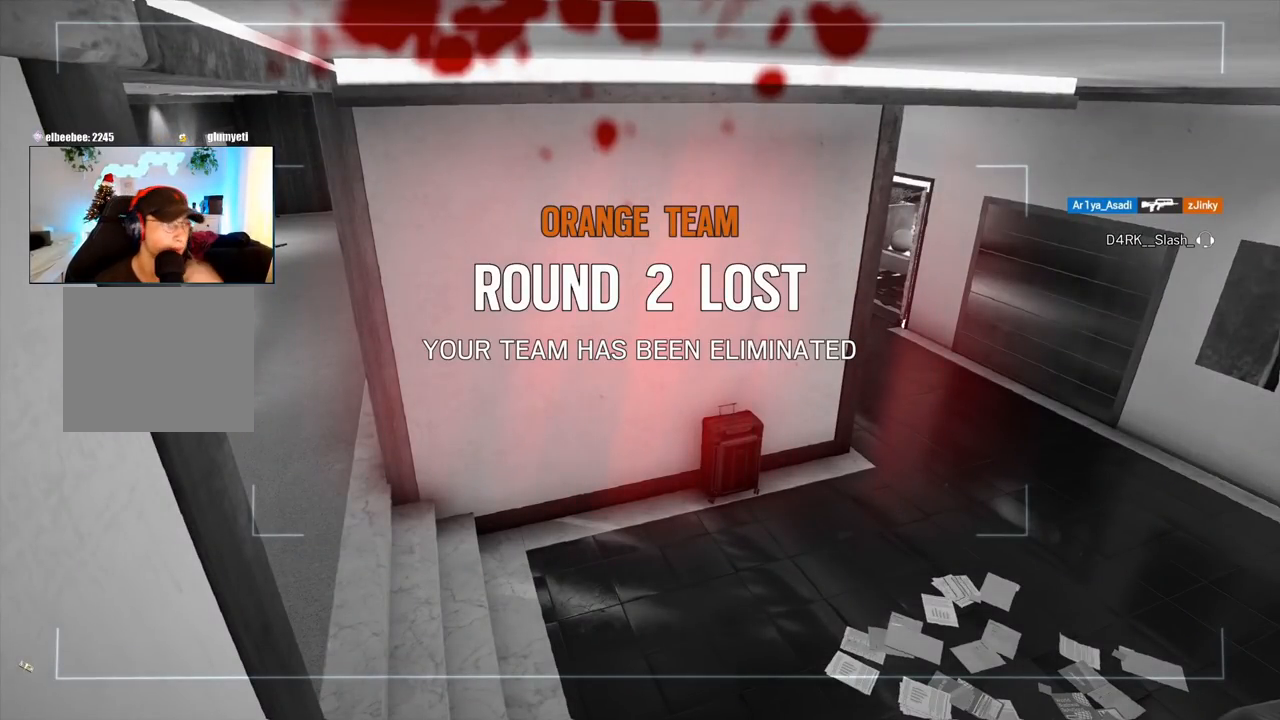
{"buttons": [], "left_stick": "center", "right_stick": "center", "events": []}
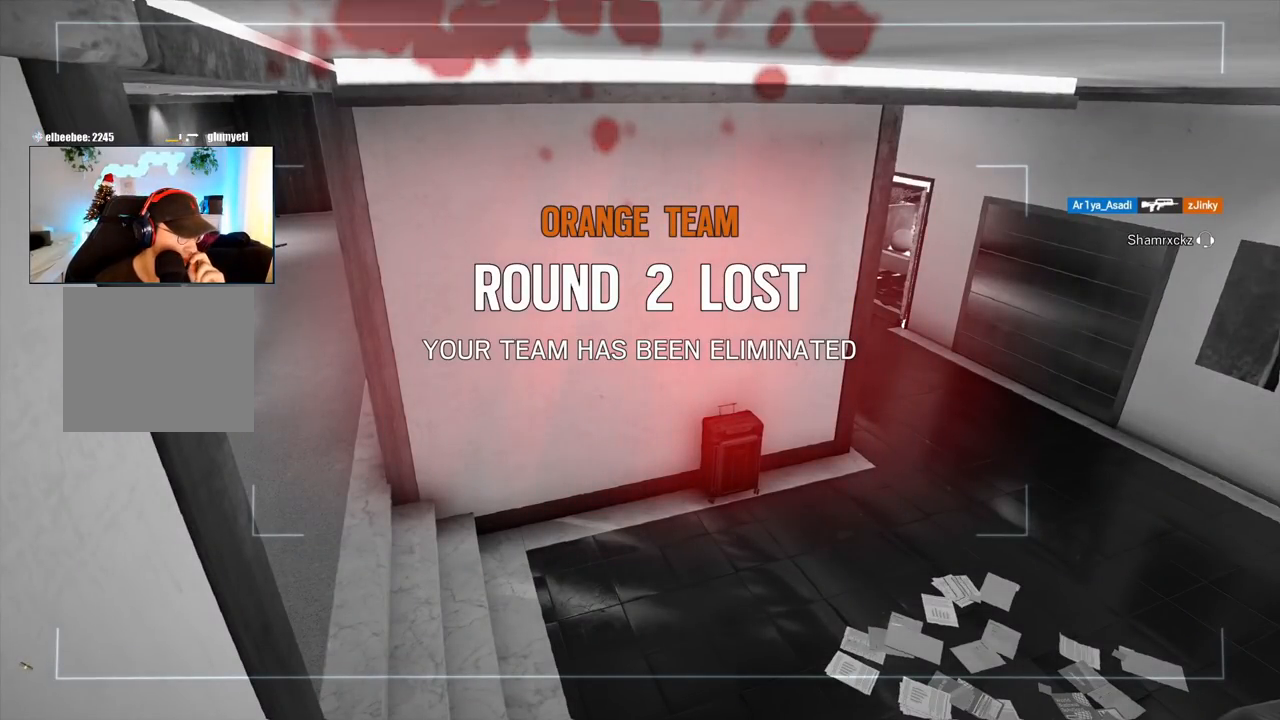
{"buttons": [], "left_stick": "center", "right_stick": "center", "events": []}
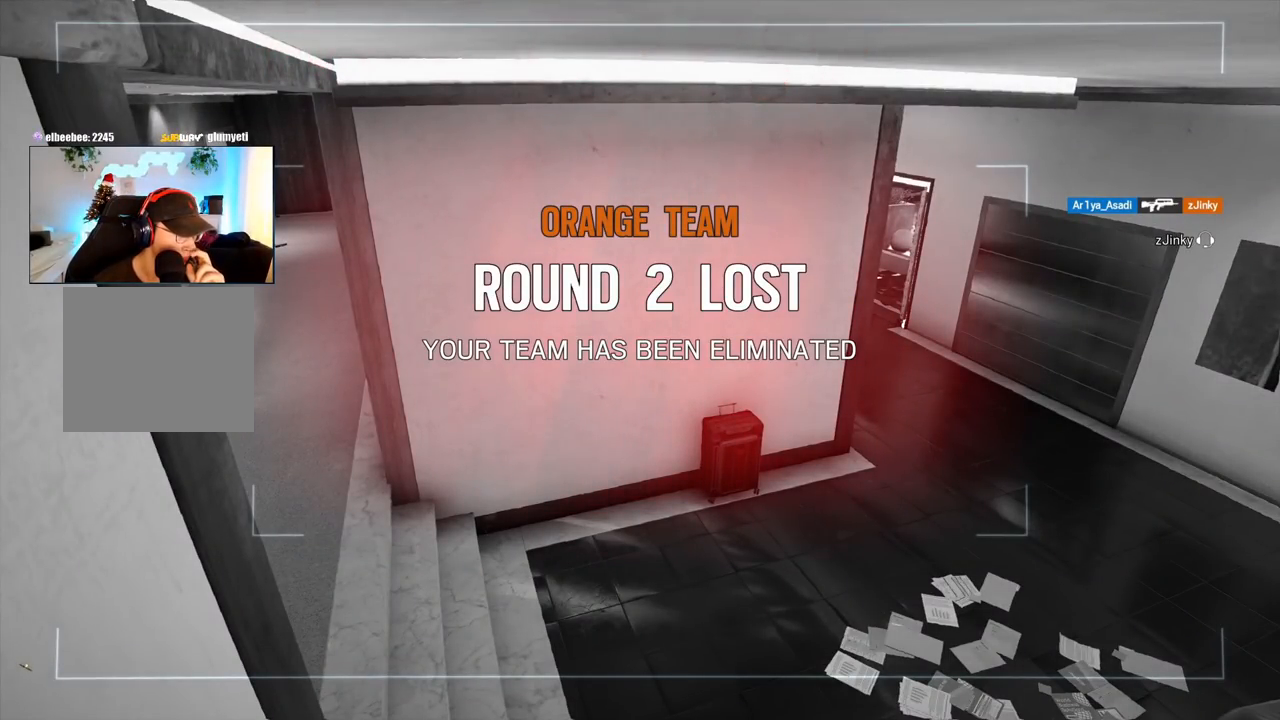
{"buttons": ["TOUCHPAD"], "left_stick": "center", "right_stick": "center", "events": [[383, "TOUCHPAD", "down"]]}
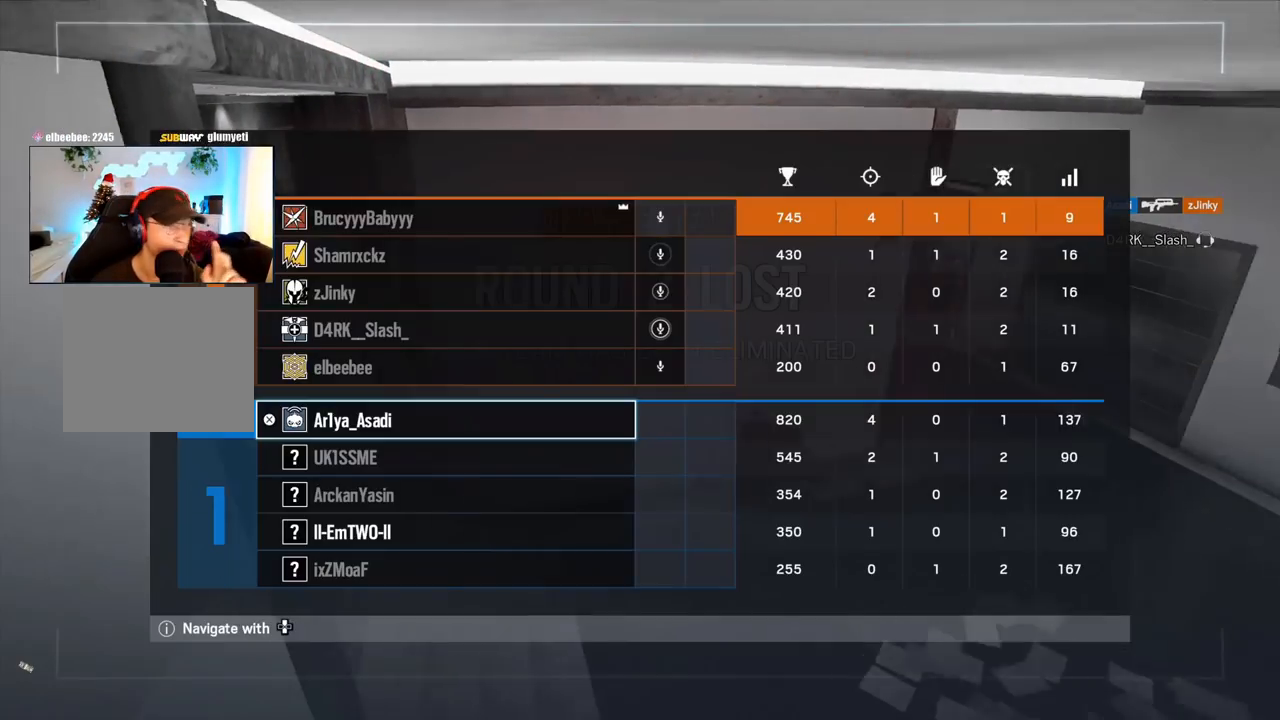
{"buttons": [], "left_stick": "center", "right_stick": "center", "events": [[133, "TOUCHPAD", "up"]]}
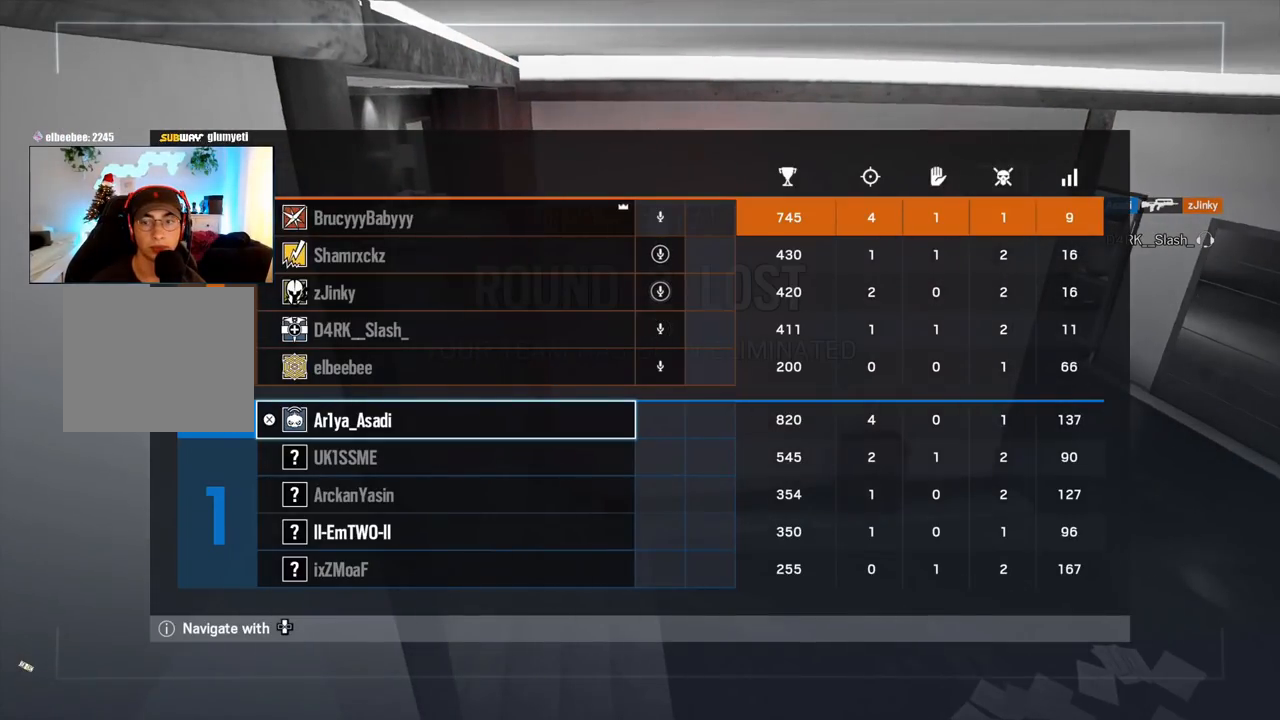
{"buttons": [], "left_stick": "center", "right_stick": "center", "events": []}
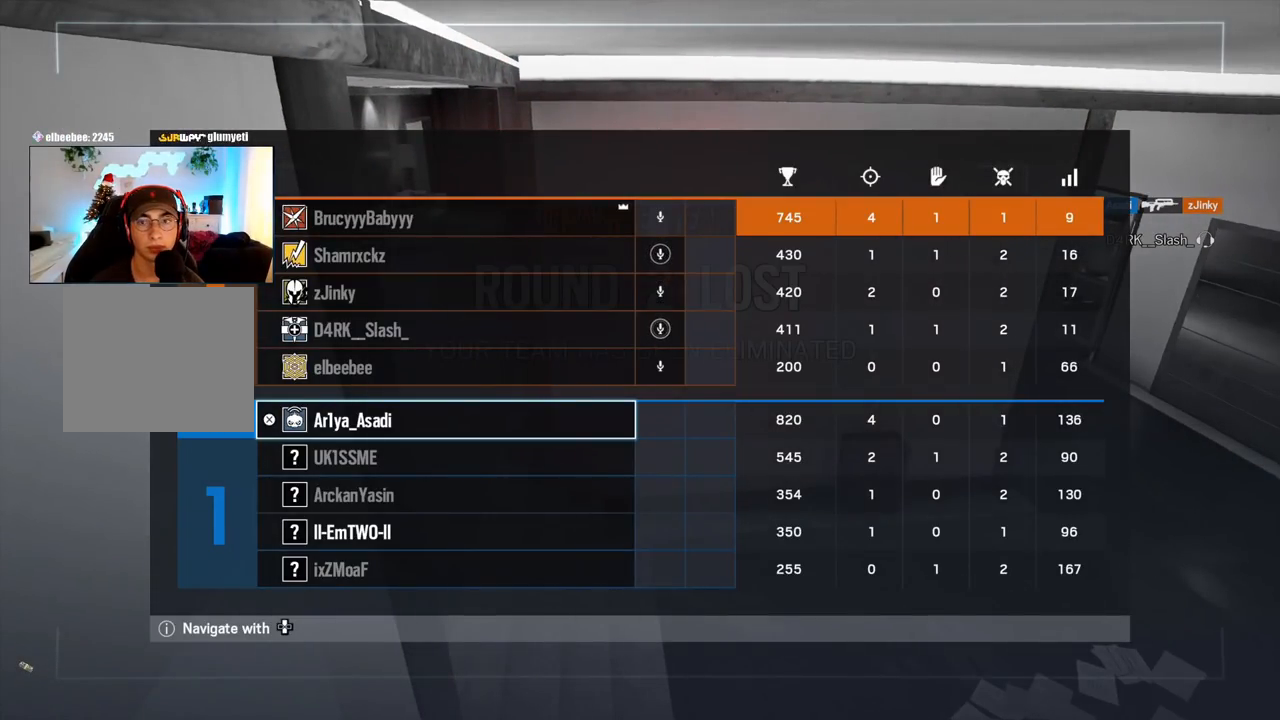
{"buttons": [], "left_stick": "center", "right_stick": "center", "events": []}
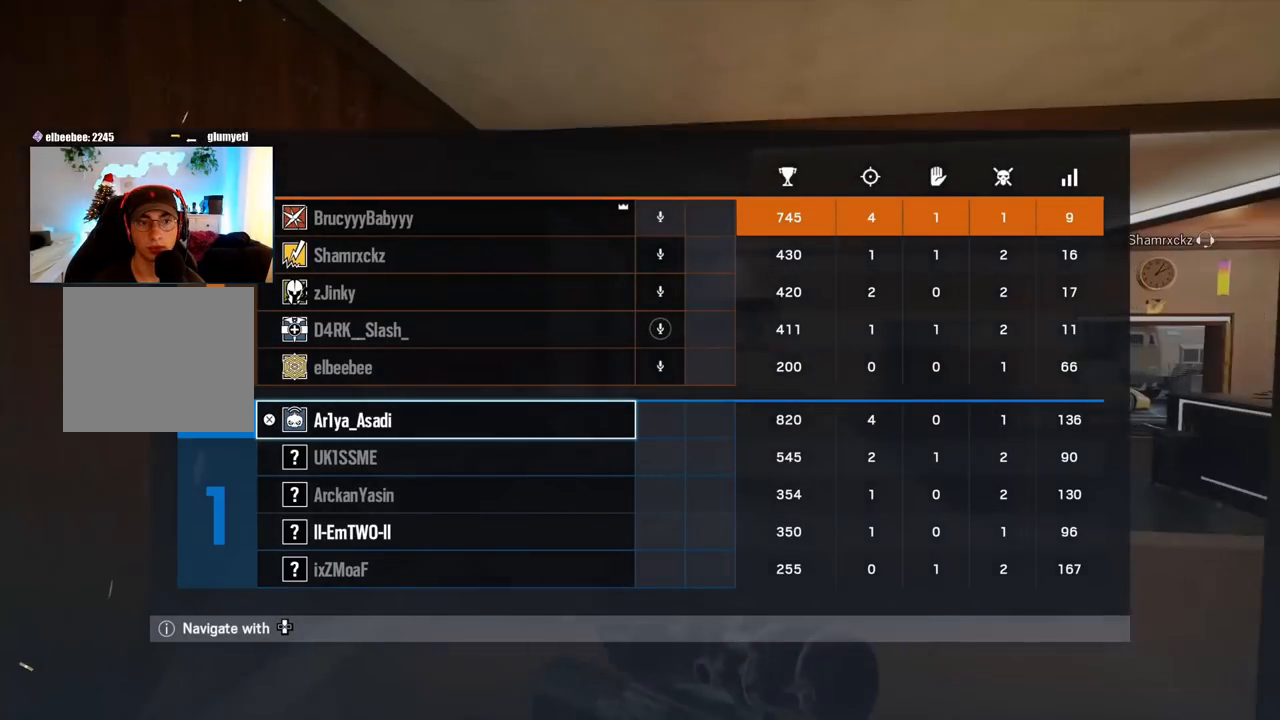
{"buttons": [], "left_stick": "center", "right_stick": "center", "events": [[233, "TOUCHPAD", "down"], [417, "TOUCHPAD", "up"]]}
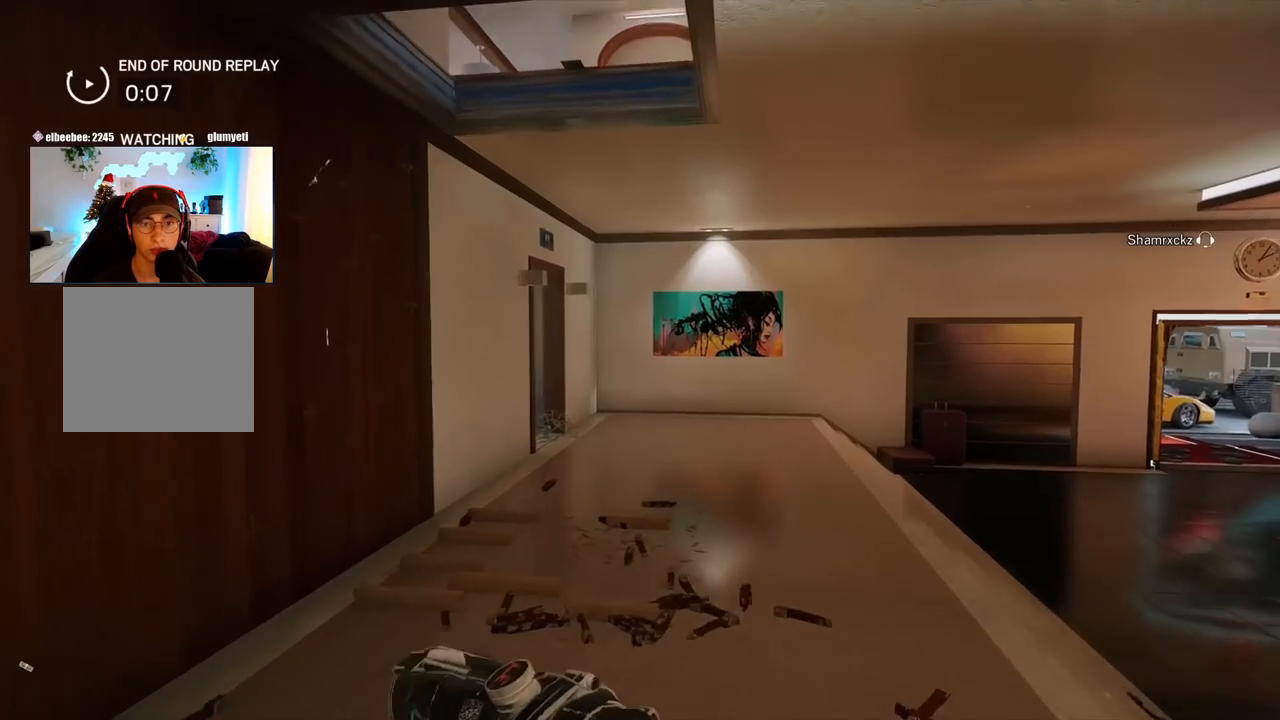
{"buttons": [], "left_stick": "center", "right_stick": "center", "events": []}
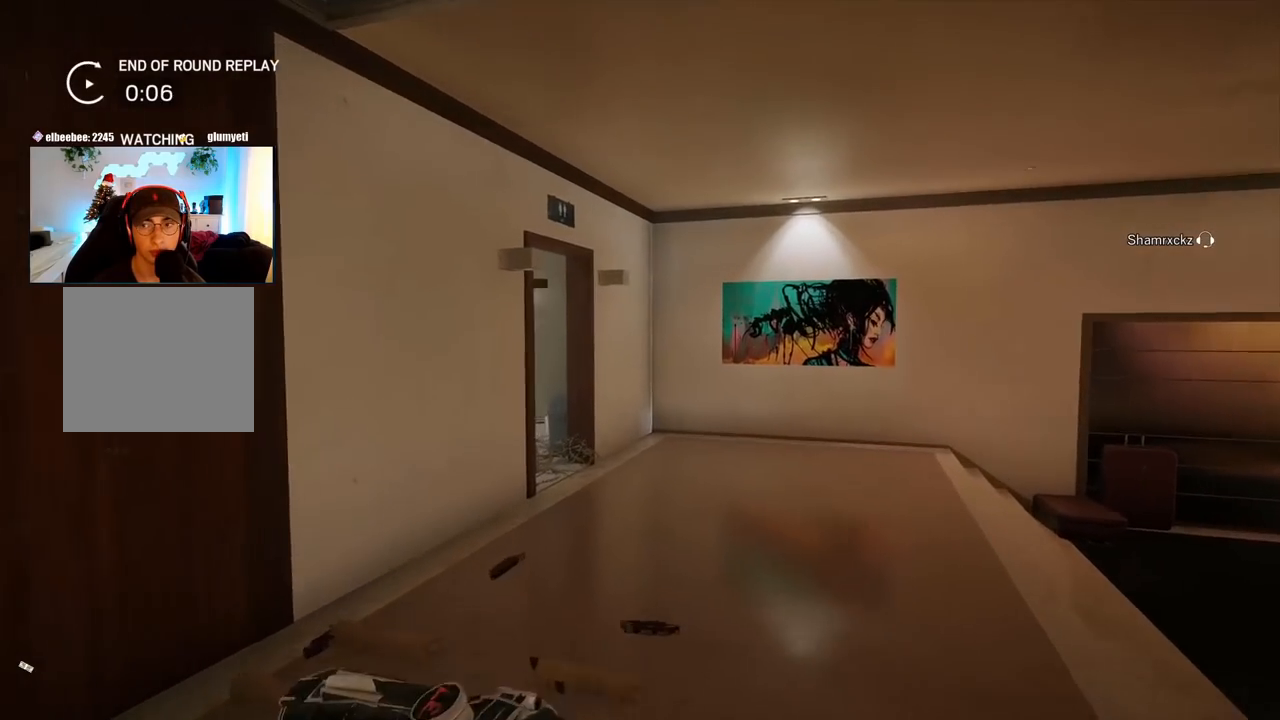
{"buttons": [], "left_stick": "center", "right_stick": "center", "events": [[150, "TOUCHPAD", "down"], [333, "TOUCHPAD", "up"]]}
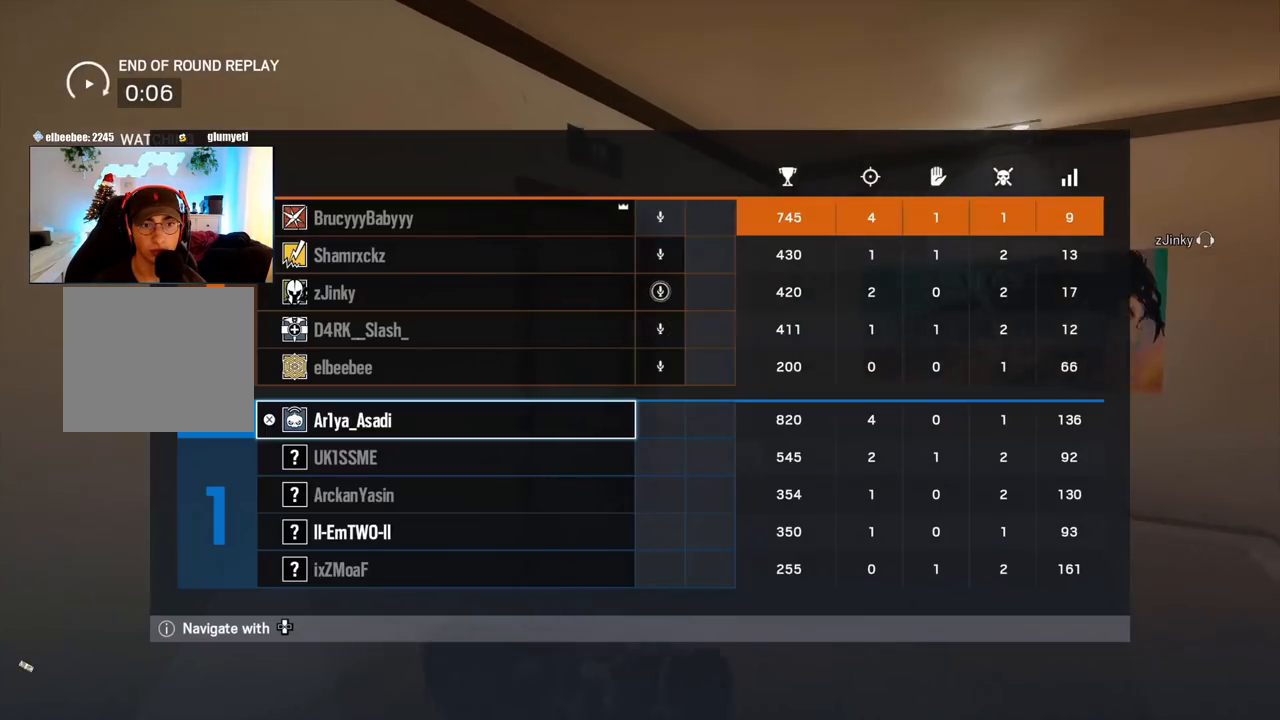
{"buttons": [], "left_stick": "center", "right_stick": "center", "events": [[117, "TOUCHPAD", "down"], [317, "TOUCHPAD", "up"]]}
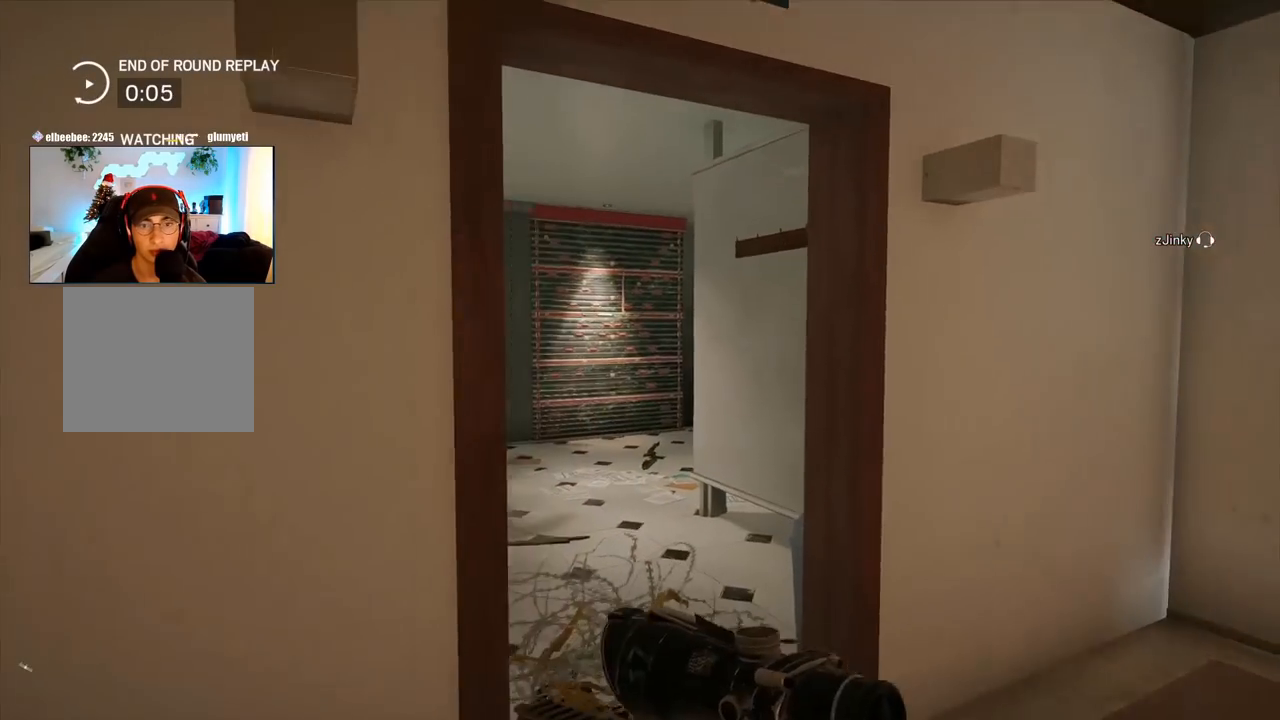
{"buttons": [], "left_stick": "center", "right_stick": "center", "events": []}
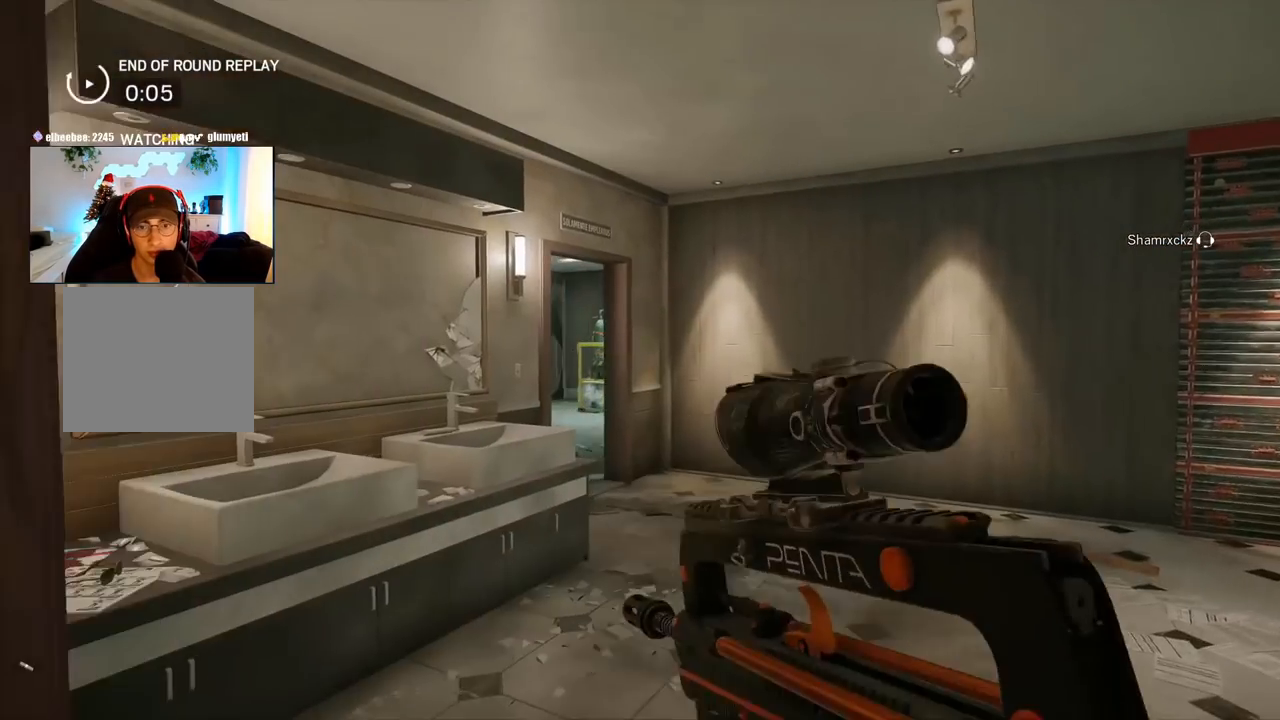
{"buttons": [], "left_stick": "center", "right_stick": "center", "events": []}
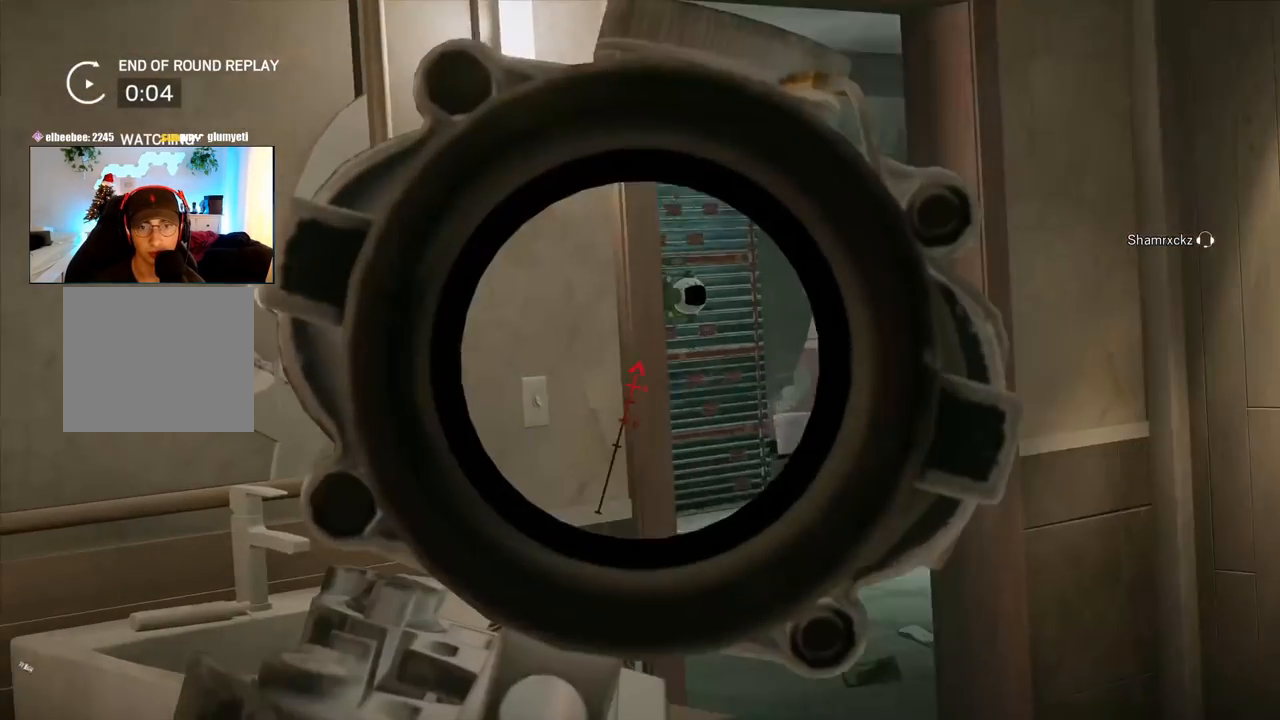
{"buttons": [], "left_stick": "center", "right_stick": "center", "events": []}
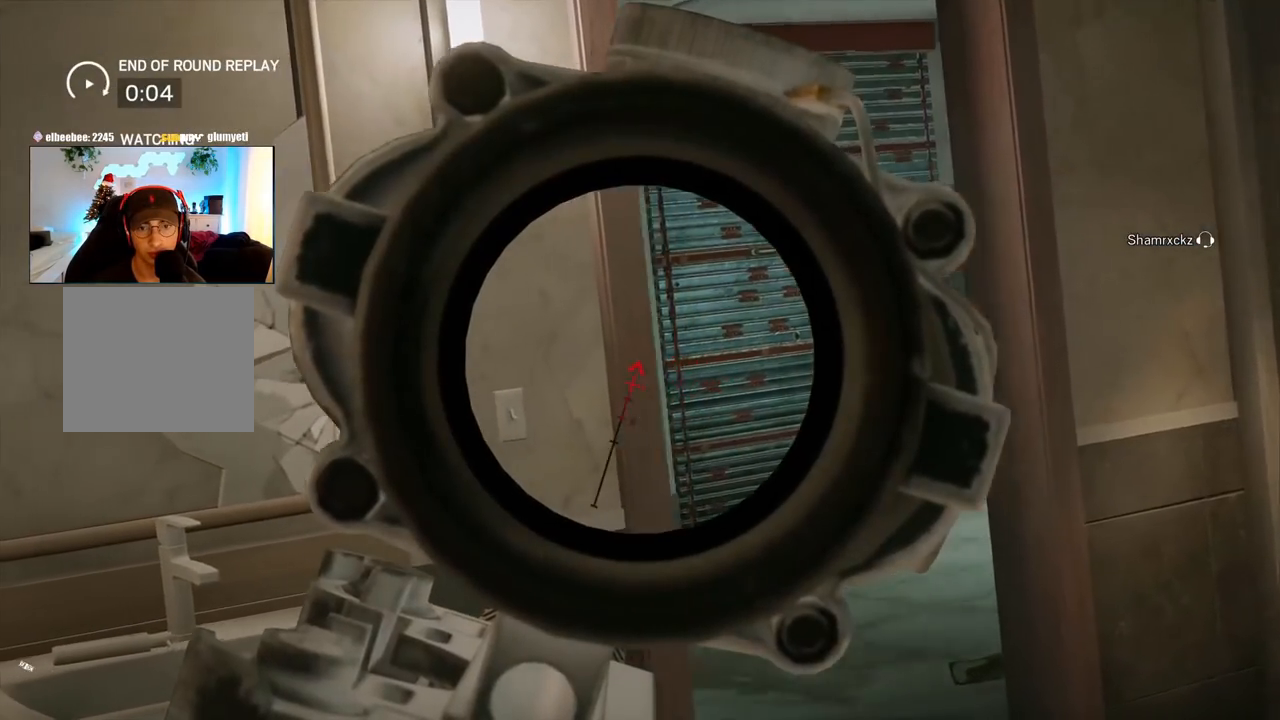
{"buttons": [], "left_stick": "center", "right_stick": "center", "events": []}
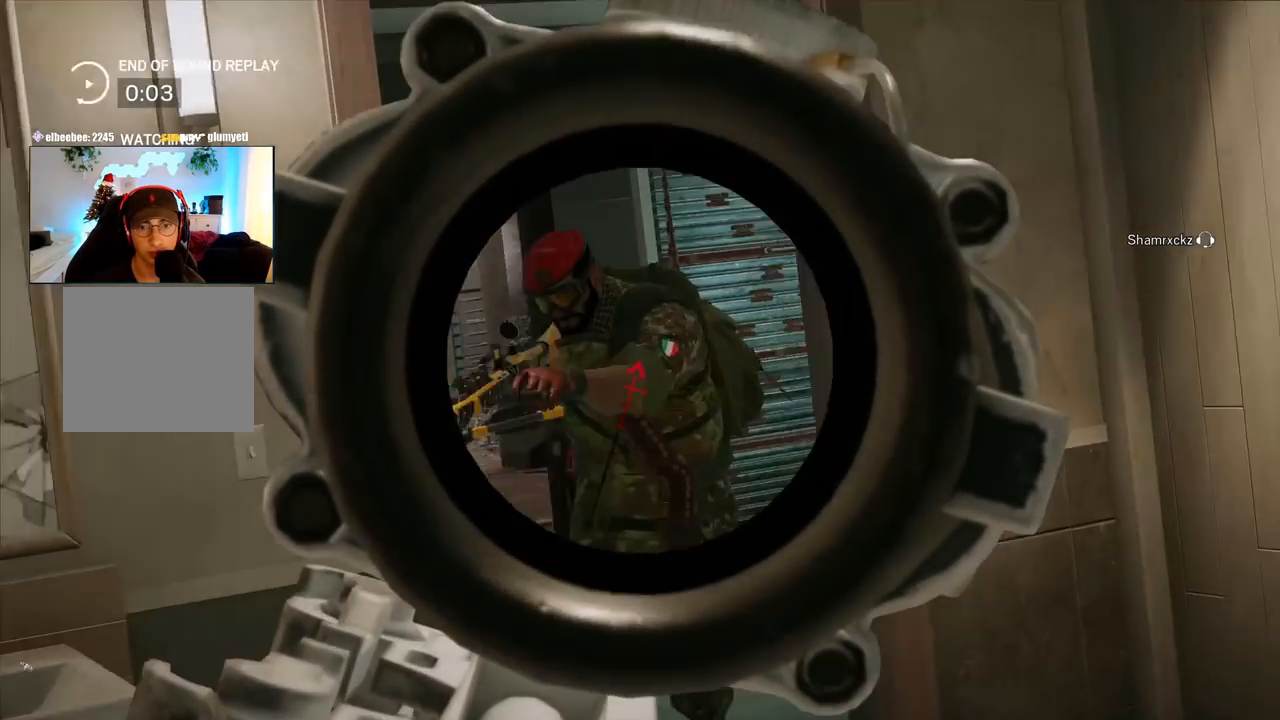
{"buttons": [], "left_stick": "center", "right_stick": "center", "events": [[150, "TOUCHPAD", "down"], [367, "TOUCHPAD", "up"]]}
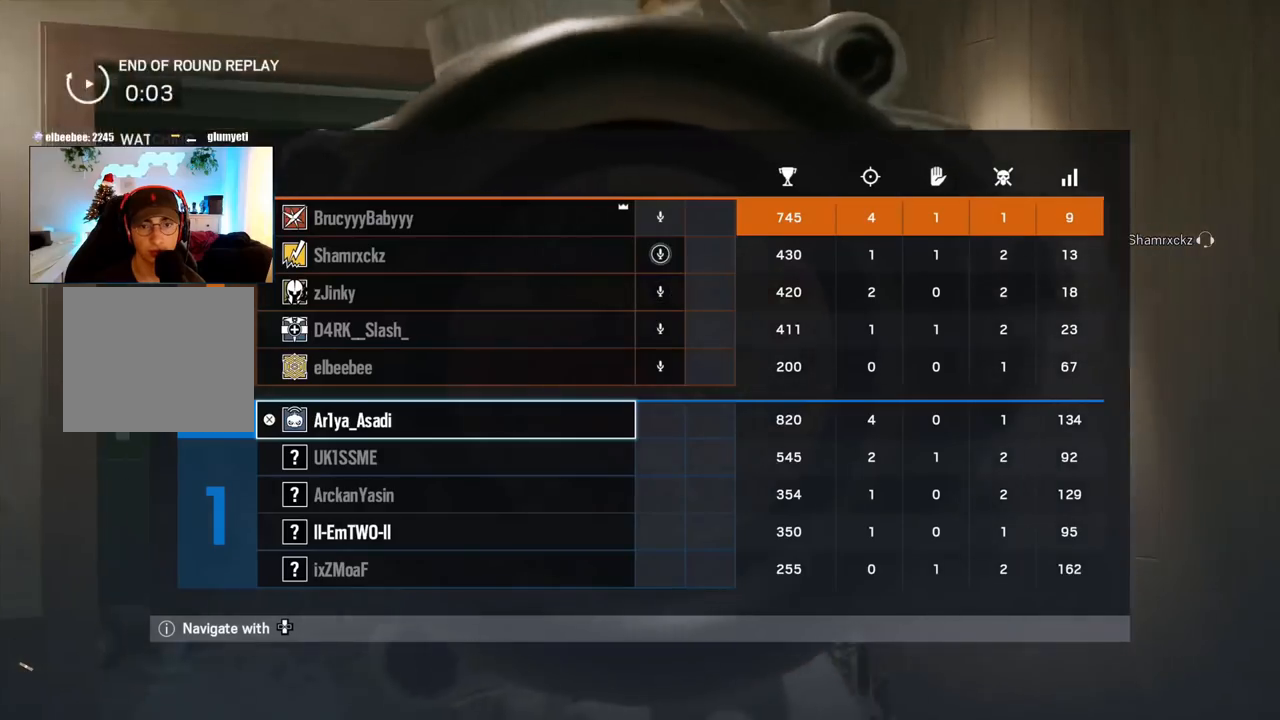
{"buttons": [], "left_stick": "center", "right_stick": "center", "events": [[117, "TOUCHPAD", "down"], [317, "TOUCHPAD", "up"]]}
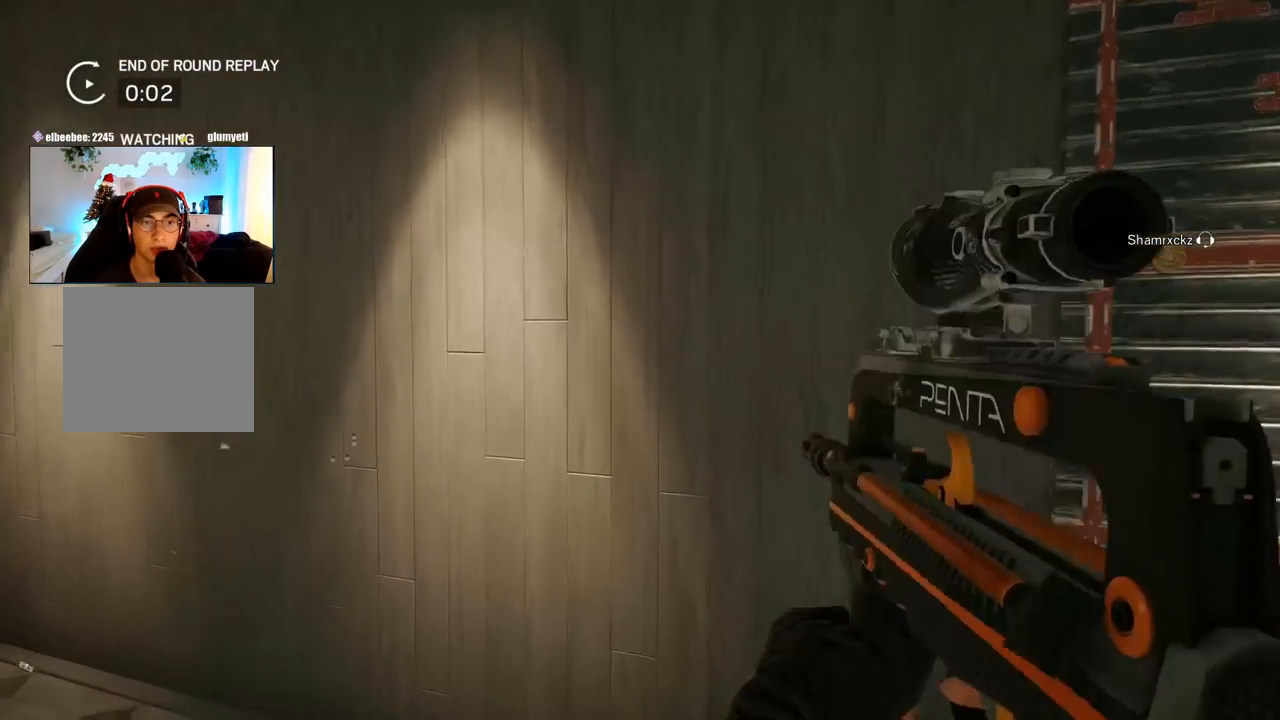
{"buttons": [], "left_stick": "center", "right_stick": "center", "events": [[100, "TOUCHPAD", "down"], [267, "TOUCHPAD", "up"]]}